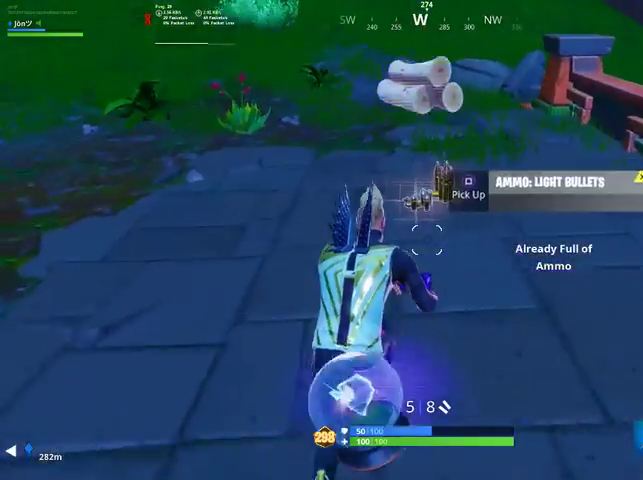
Gameplay with a controller (PlayStation layout); each line is a JSON object with the inputs held at the frame after it. "events" lists button and stick changes between this image and that frame as [ms after this image, input, new state], when the widget could be followed in between.
{"buttons": [], "left_stick": "down-left", "right_stick": "left", "events": [[33, "left_stick", "up-right"], [100, "SQUARE", "down"], [133, "SQUARE", "up"], [233, "SQUARE", "down"], [267, "SQUARE", "up"], [300, "left_stick", "down-right"], [333, "right_stick", "left"], [400, "left_stick", "down"], [500, "left_stick", "down-left"]]}
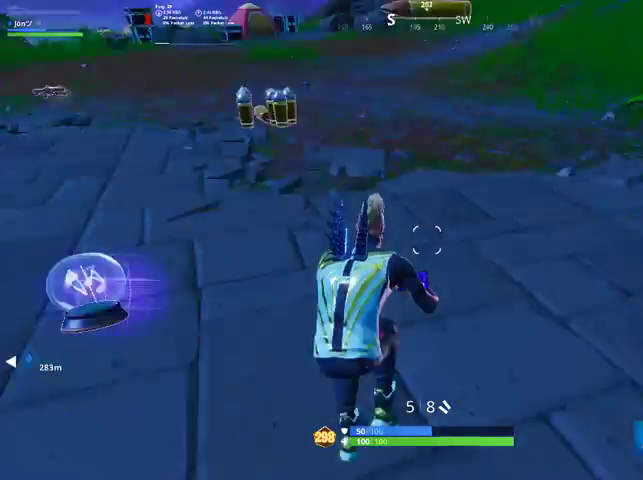
{"buttons": [], "left_stick": "up", "right_stick": "center", "events": [[133, "left_stick", "left"], [133, "right_stick", "center"], [267, "SQUARE", "down"], [267, "left_stick", "up-left"], [333, "SQUARE", "up"], [400, "SQUARE", "down"], [400, "left_stick", "up"], [433, "SQUARE", "up"]]}
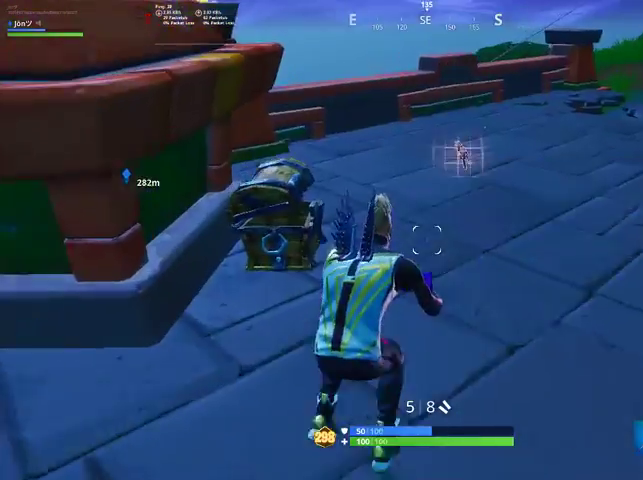
{"buttons": ["SQUARE"], "left_stick": "up", "right_stick": "center", "events": [[167, "left_stick", "up-right"], [267, "R3", "down"], [333, "R3", "up"], [433, "left_stick", "up"], [500, "SQUARE", "down"]]}
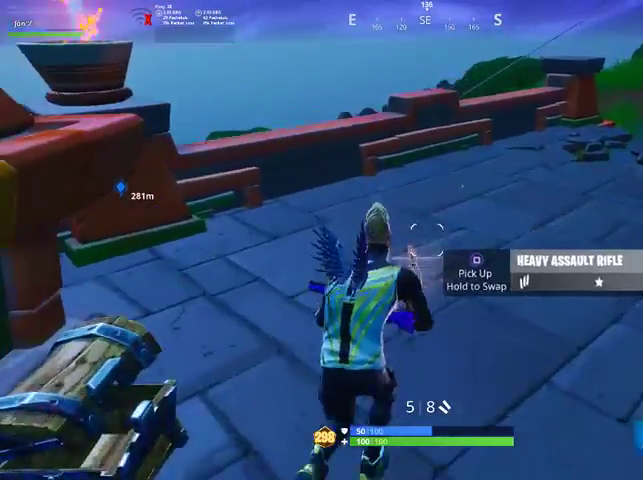
{"buttons": ["R3"], "left_stick": "up", "right_stick": "right", "events": [[67, "SQUARE", "up"], [233, "R3", "down"], [233, "right_stick", "right"], [333, "R3", "up"], [500, "R3", "down"]]}
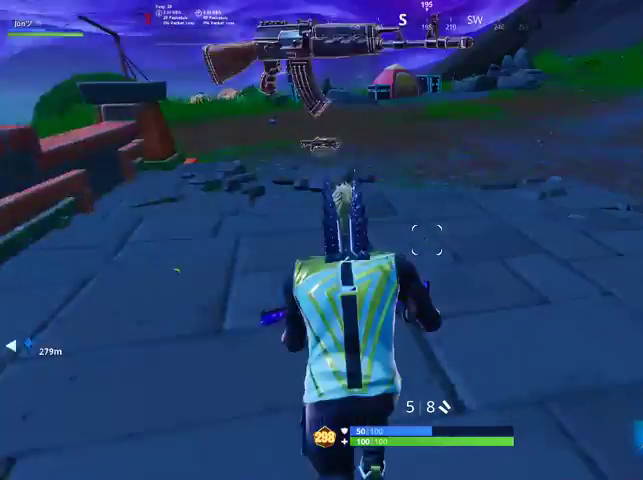
{"buttons": ["L3"], "left_stick": "up", "right_stick": "center", "events": [[67, "R3", "up"], [67, "right_stick", "up-right"], [200, "right_stick", "center"], [233, "L3", "down"], [333, "L3", "up"], [400, "L3", "down"]]}
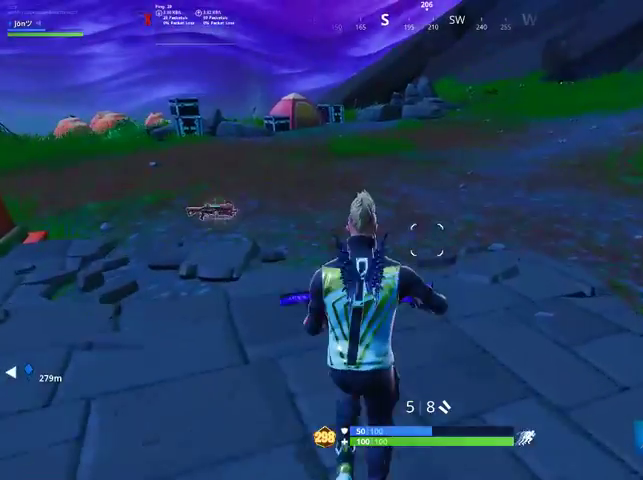
{"buttons": [], "left_stick": "center", "right_stick": "center", "events": [[33, "L3", "up"], [133, "left_stick", "center"], [233, "DPAD_UP", "down"], [333, "DPAD_UP", "up"]]}
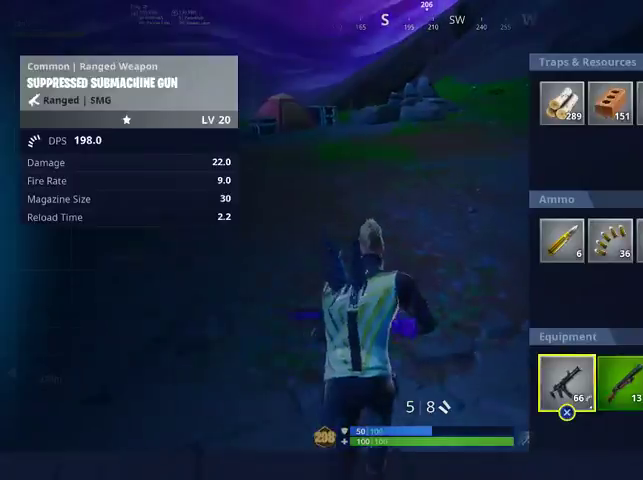
{"buttons": [], "left_stick": "center", "right_stick": "center", "events": [[133, "DPAD_RIGHT", "down"], [267, "DPAD_RIGHT", "up"]]}
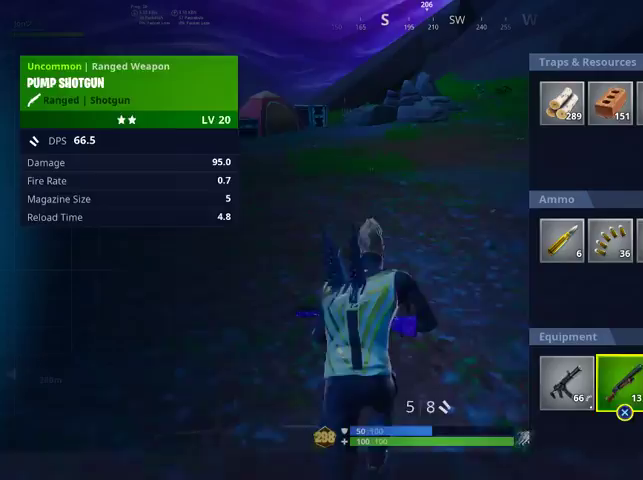
{"buttons": ["DPAD_LEFT"], "left_stick": "center", "right_stick": "center", "events": [[200, "DPAD_RIGHT", "down"], [333, "CROSS", "down"], [333, "DPAD_RIGHT", "up"], [433, "CROSS", "up"], [467, "DPAD_LEFT", "down"]]}
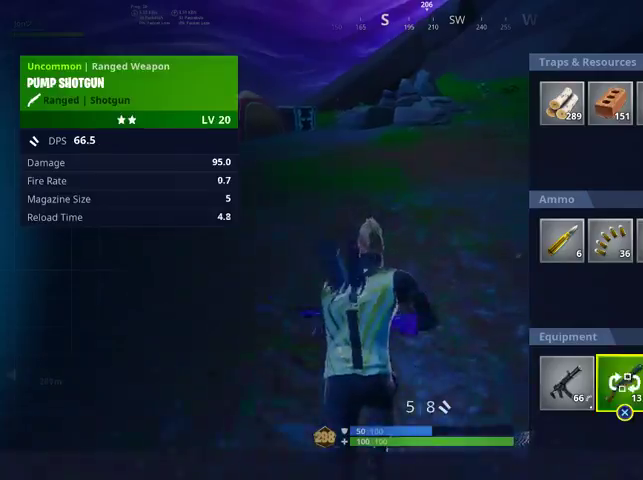
{"buttons": [], "left_stick": "center", "right_stick": "center", "events": [[33, "DPAD_LEFT", "up"], [67, "DPAD_LEFT", "down"], [133, "CROSS", "down"], [167, "DPAD_LEFT", "up"], [233, "CROSS", "up"], [300, "CIRCLE", "down"], [400, "CIRCLE", "up"]]}
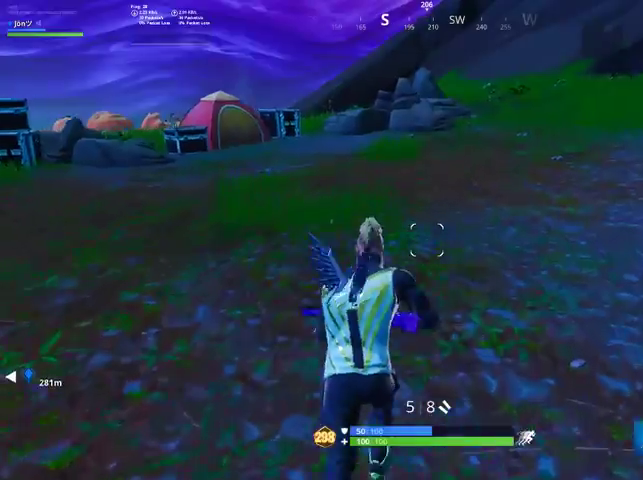
{"buttons": [], "left_stick": "up", "right_stick": "center", "events": [[33, "CROSS", "down"], [133, "CROSS", "up"], [167, "right_stick", "left"], [233, "left_stick", "up"], [333, "right_stick", "center"], [400, "TRIANGLE", "down"], [500, "TRIANGLE", "up"]]}
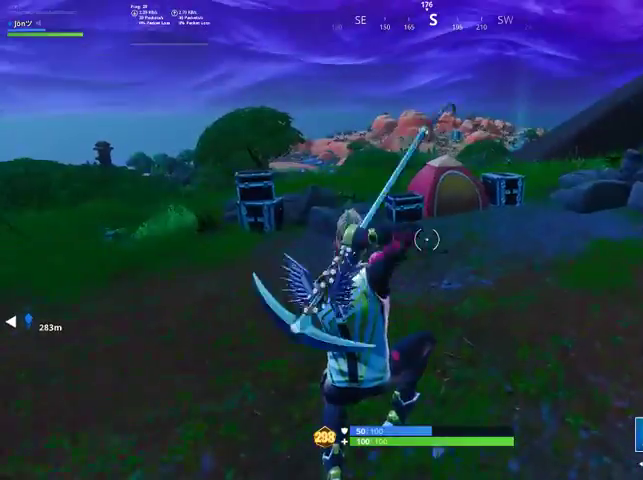
{"buttons": [], "left_stick": "up-right", "right_stick": "center", "events": [[167, "right_stick", "left"], [233, "left_stick", "up-right"], [300, "right_stick", "center"]]}
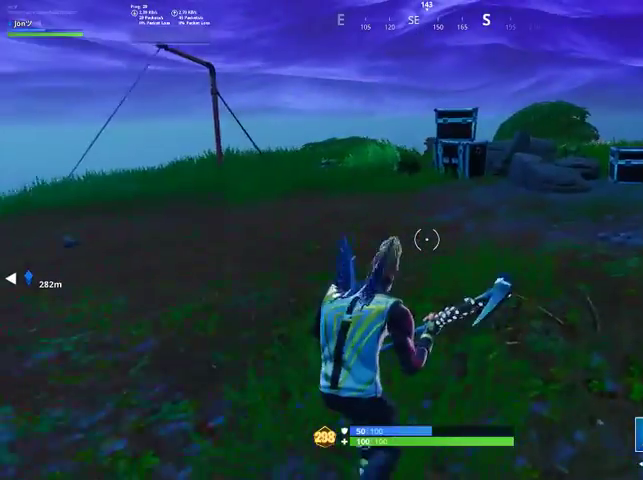
{"buttons": [], "left_stick": "up-right", "right_stick": "left", "events": [[367, "CROSS", "down"], [433, "CROSS", "up"], [467, "right_stick", "left"]]}
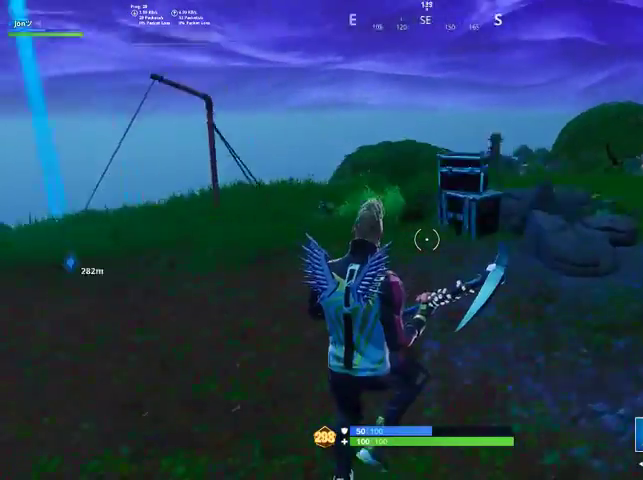
{"buttons": [], "left_stick": "up-right", "right_stick": "right", "events": [[200, "right_stick", "center"], [367, "right_stick", "right"]]}
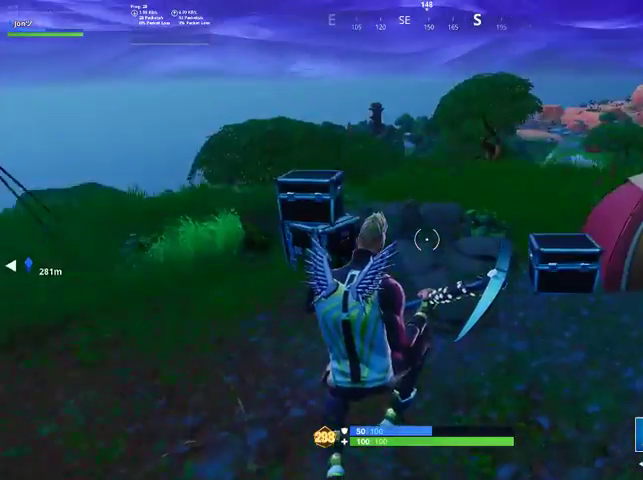
{"buttons": ["R2", "R3"], "left_stick": "up-left", "right_stick": "center", "events": [[33, "right_stick", "center"], [400, "R2", "down"], [433, "R3", "down"], [467, "left_stick", "up-left"]]}
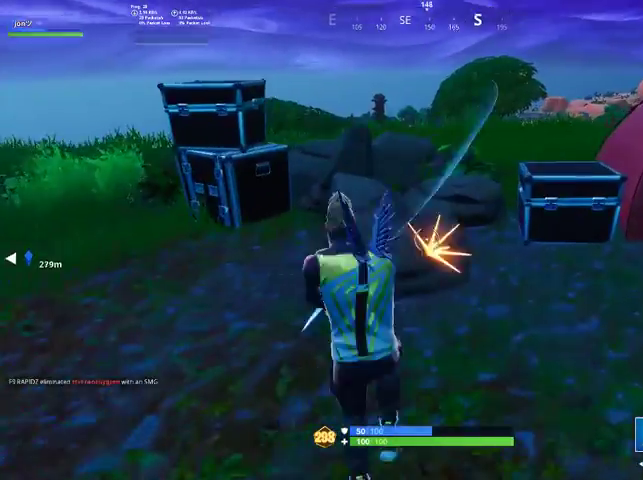
{"buttons": ["R2"], "left_stick": "down", "right_stick": "center", "events": [[33, "R3", "up"], [33, "right_stick", "down-left"], [133, "right_stick", "center"], [167, "left_stick", "down-left"], [267, "R3", "down"], [267, "left_stick", "right"], [267, "right_stick", "down"], [367, "R3", "up"], [367, "right_stick", "down-right"], [500, "left_stick", "down"], [500, "right_stick", "center"]]}
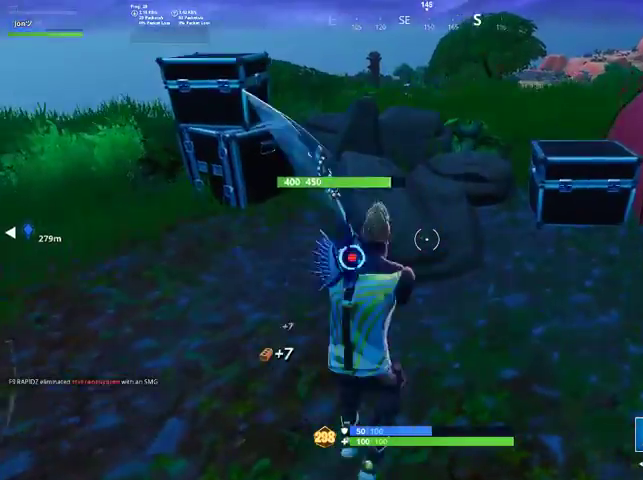
{"buttons": ["R2"], "left_stick": "up-right", "right_stick": "center", "events": [[33, "right_stick", "left"], [100, "left_stick", "left"], [167, "right_stick", "down"], [233, "left_stick", "up-right"], [433, "right_stick", "center"]]}
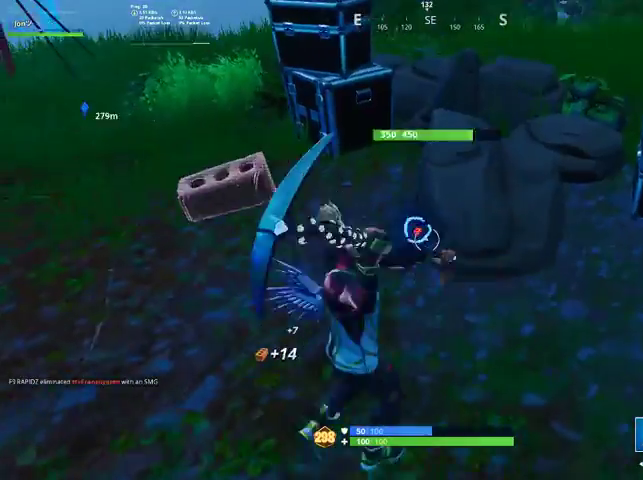
{"buttons": ["R2"], "left_stick": "down-right", "right_stick": "up-left", "events": [[33, "left_stick", "up-left"], [33, "right_stick", "left"], [100, "R3", "down"], [133, "right_stick", "right"], [200, "R3", "up"], [200, "right_stick", "center"], [233, "left_stick", "up-right"], [400, "right_stick", "up-left"], [467, "left_stick", "down-right"]]}
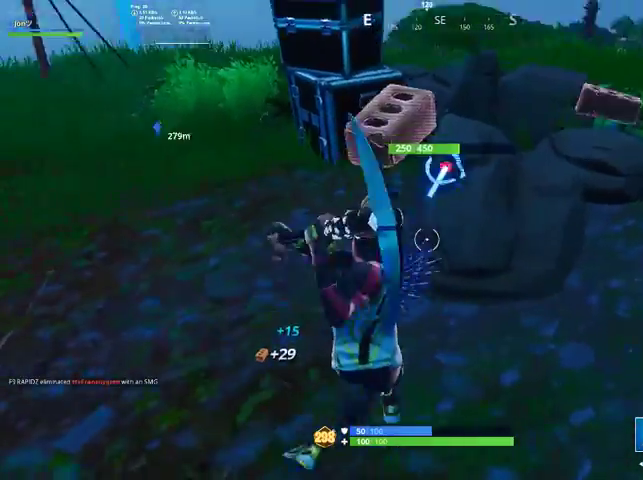
{"buttons": ["R2"], "left_stick": "up-right", "right_stick": "center", "events": [[233, "left_stick", "down-left"], [267, "right_stick", "down"], [300, "left_stick", "up-left"], [400, "left_stick", "up-right"], [500, "right_stick", "center"]]}
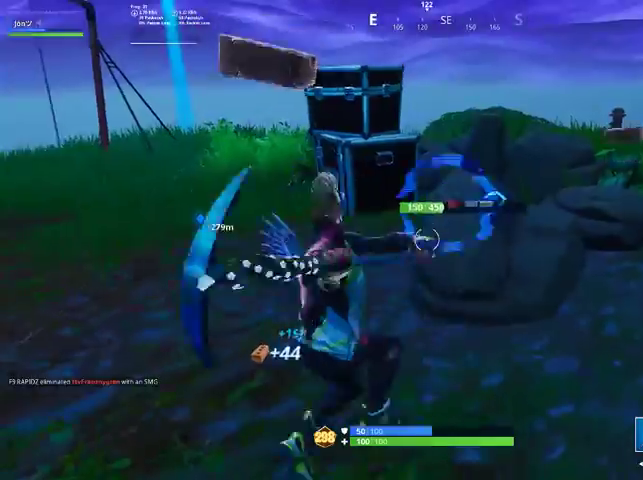
{"buttons": ["R2"], "left_stick": "left", "right_stick": "center", "events": [[167, "left_stick", "left"], [200, "right_stick", "right"], [267, "R3", "down"], [400, "R3", "up"], [400, "right_stick", "center"]]}
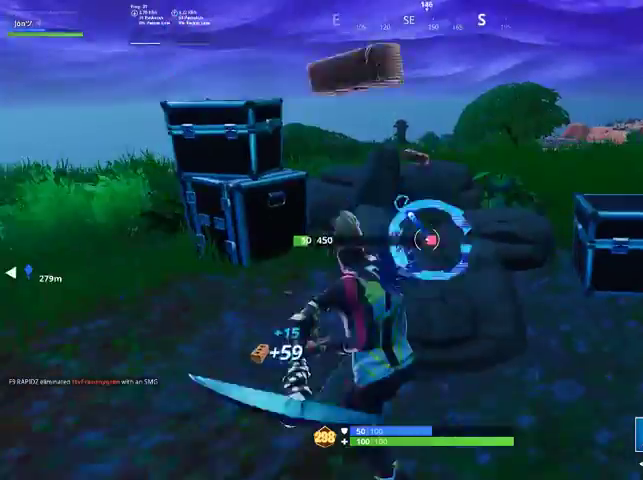
{"buttons": ["R2"], "left_stick": "up-left", "right_stick": "up-left", "events": [[67, "left_stick", "up"], [100, "right_stick", "right"], [267, "left_stick", "up-left"], [267, "right_stick", "down-right"], [400, "right_stick", "up-left"]]}
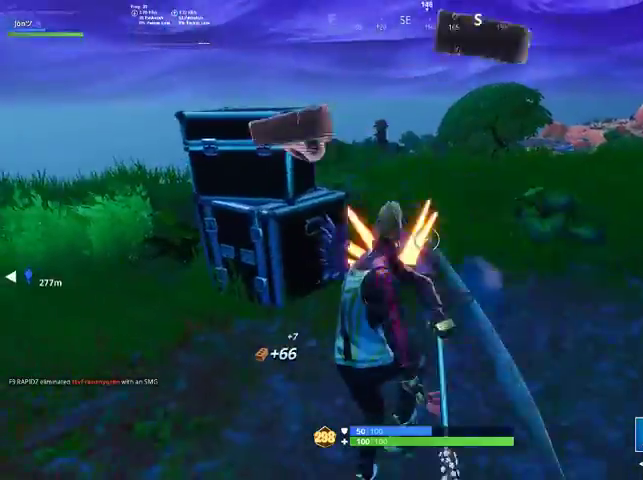
{"buttons": ["R2"], "left_stick": "up-right", "right_stick": "left", "events": [[33, "right_stick", "center"], [133, "right_stick", "up-left"], [433, "left_stick", "up-right"], [500, "right_stick", "left"]]}
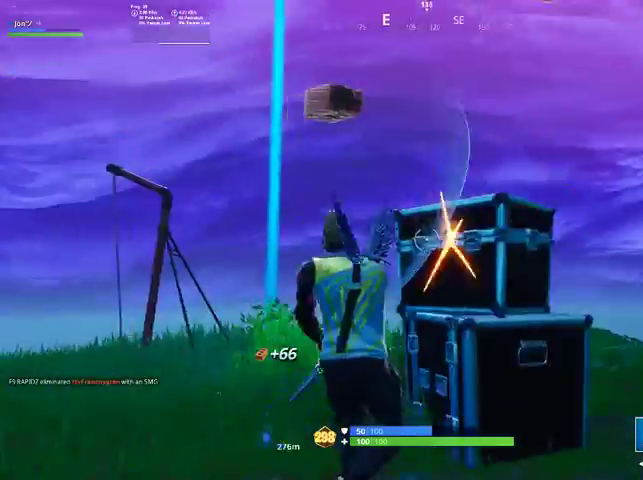
{"buttons": ["R2"], "left_stick": "right", "right_stick": "left", "events": [[33, "left_stick", "right"], [100, "right_stick", "center"], [233, "right_stick", "left"], [400, "R3", "down"], [400, "right_stick", "center"], [500, "R3", "up"], [500, "right_stick", "left"]]}
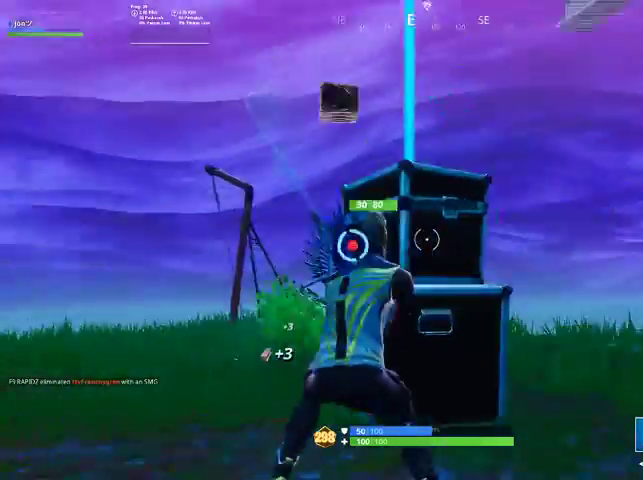
{"buttons": ["R2", "R3"], "left_stick": "right", "right_stick": "center", "events": [[433, "R3", "down"], [433, "right_stick", "center"]]}
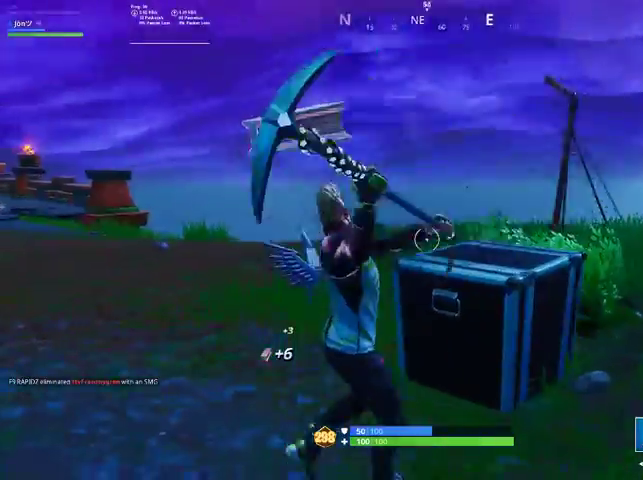
{"buttons": ["R2"], "left_stick": "up-left", "right_stick": "down", "events": [[67, "R3", "up"], [100, "right_stick", "down-left"], [233, "left_stick", "down-right"], [333, "left_stick", "down-left"], [400, "R3", "down"], [400, "right_stick", "center"], [433, "left_stick", "up-left"], [500, "R3", "up"], [500, "right_stick", "down"]]}
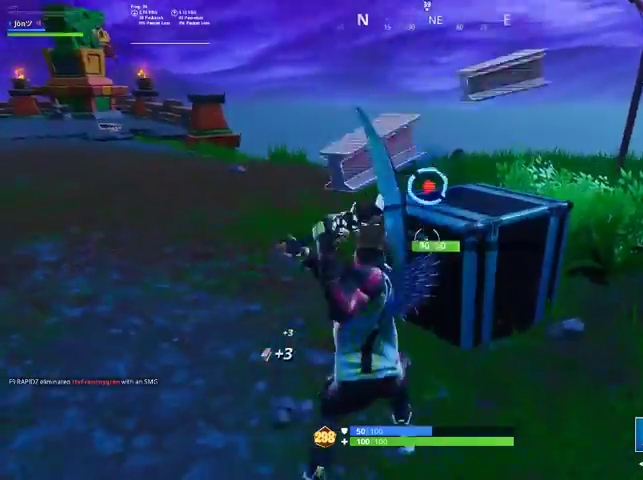
{"buttons": ["R1"], "left_stick": "up-left", "right_stick": "left", "events": [[33, "left_stick", "up"], [167, "right_stick", "center"], [233, "left_stick", "up-left"], [233, "right_stick", "up"], [300, "R2", "up"], [333, "right_stick", "left"], [433, "R1", "down"]]}
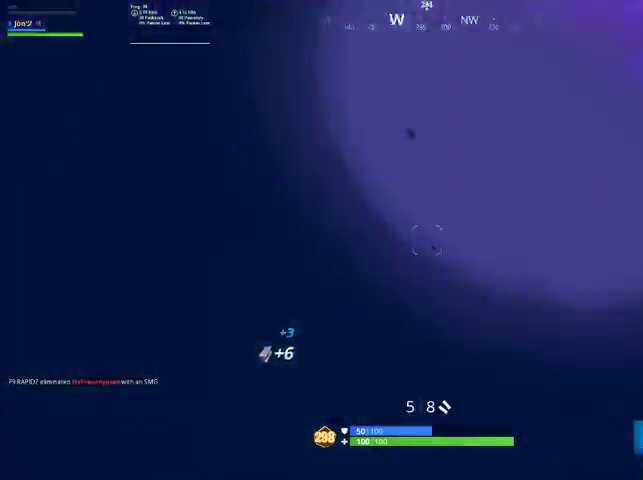
{"buttons": [], "left_stick": "up-right", "right_stick": "down-left", "events": [[33, "R1", "up"], [67, "left_stick", "up"], [133, "right_stick", "center"], [200, "TRIANGLE", "down"], [267, "TRIANGLE", "up"], [267, "left_stick", "up-right"], [333, "right_stick", "down-left"]]}
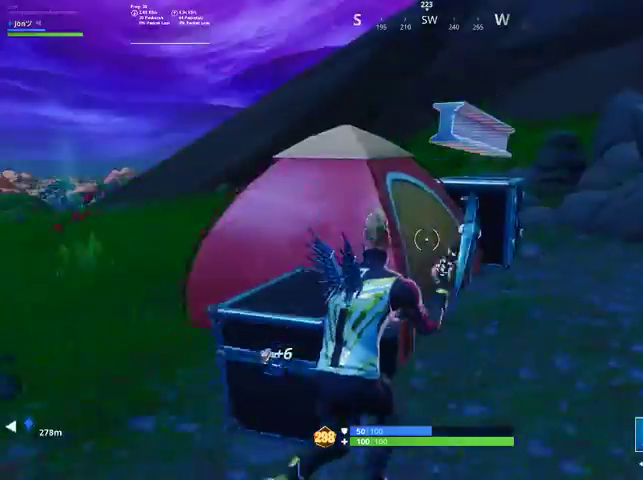
{"buttons": ["R2"], "left_stick": "up-right", "right_stick": "left", "events": [[33, "right_stick", "center"], [200, "right_stick", "down-left"], [367, "right_stick", "center"], [467, "R2", "down"], [467, "right_stick", "left"]]}
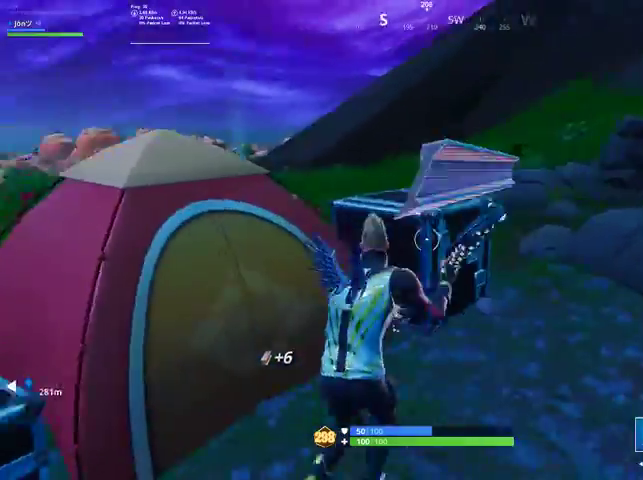
{"buttons": ["R2"], "left_stick": "down-left", "right_stick": "center", "events": [[167, "R3", "down"], [233, "R3", "up"], [233, "left_stick", "down-right"], [367, "left_stick", "down-left"], [400, "right_stick", "center"]]}
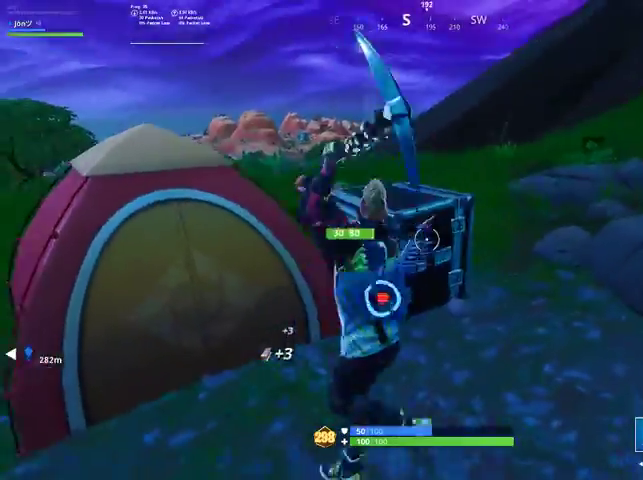
{"buttons": ["R2"], "left_stick": "left", "right_stick": "left", "events": [[33, "left_stick", "left"], [200, "right_stick", "left"]]}
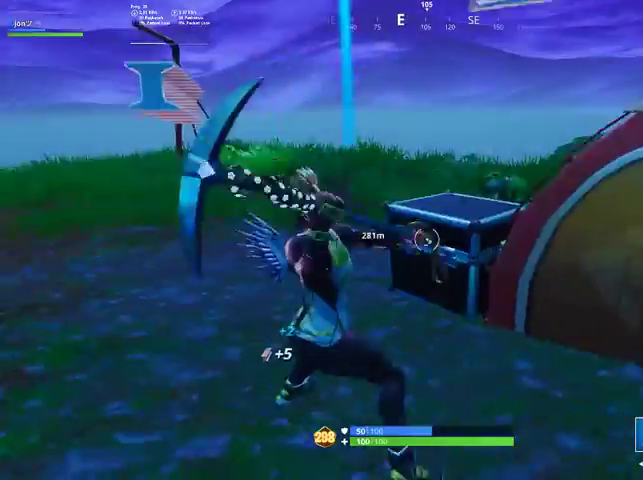
{"buttons": ["R2"], "left_stick": "right", "right_stick": "center", "events": [[33, "right_stick", "center"], [200, "R3", "down"], [233, "left_stick", "down-right"], [267, "R3", "up"], [333, "left_stick", "right"]]}
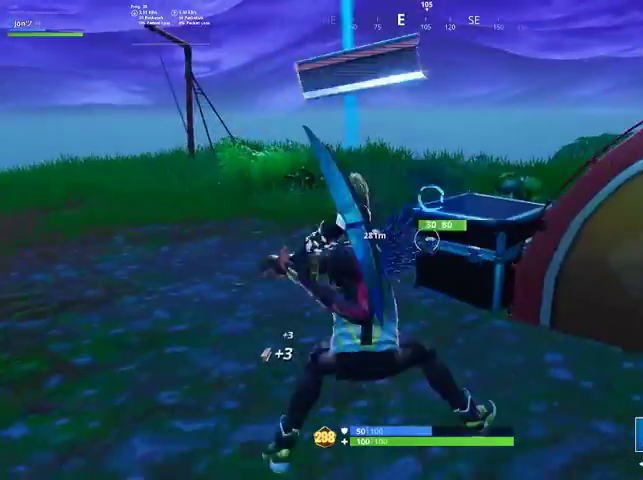
{"buttons": [], "left_stick": "right", "right_stick": "right", "events": [[33, "left_stick", "down-right"], [100, "R3", "down"], [167, "left_stick", "down-left"], [200, "R3", "up"], [267, "R3", "down"], [333, "R3", "up"], [400, "right_stick", "up-right"], [433, "R2", "up"], [500, "left_stick", "right"], [500, "right_stick", "right"]]}